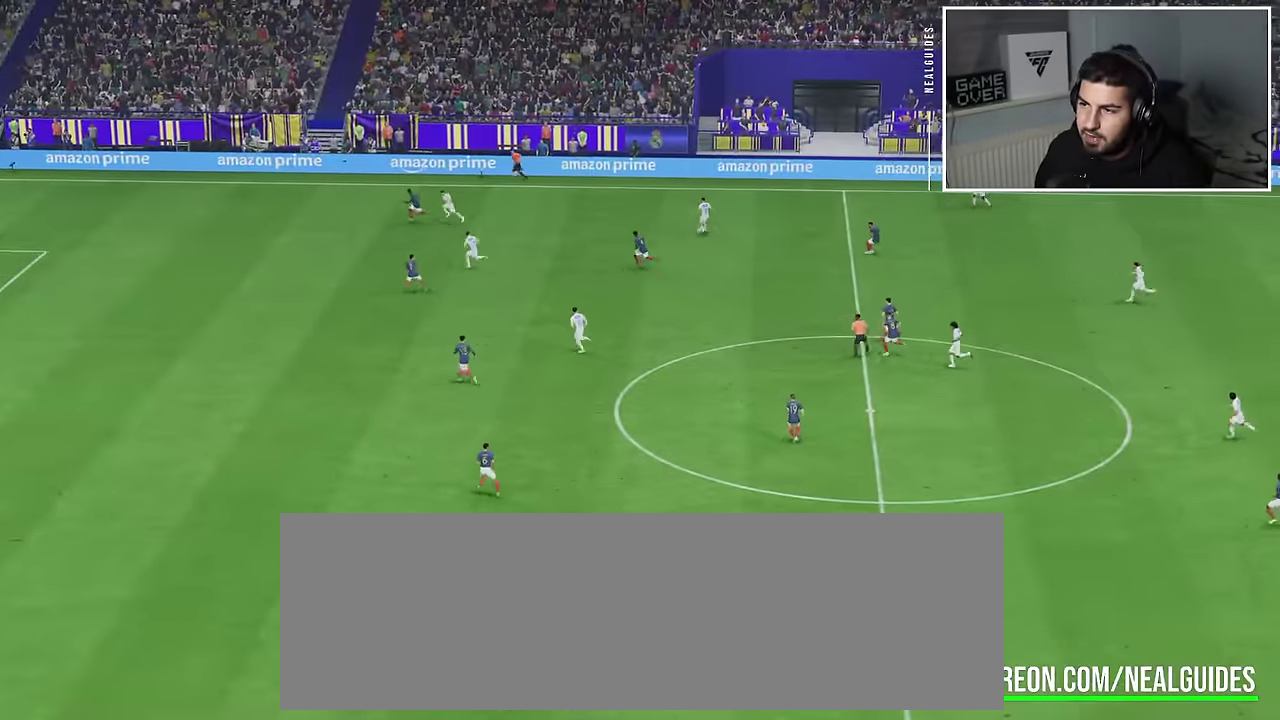
Gameplay with a controller (PlayStation layout); each line is a JSON object with the inputs held at the frame after it (dt_ms = milliseconds from this image to that frame). "events" lists button and stick changes between this image and that frame as [ms after this image, input, new state], when the widget could be followed in between. Not read: L3 R3.
{"dt_ms": 700, "buttons": ["R1"], "left_stick": "center", "right_stick": "center", "events": [[50, "L2", "up"], [50, "R1", "down"]]}
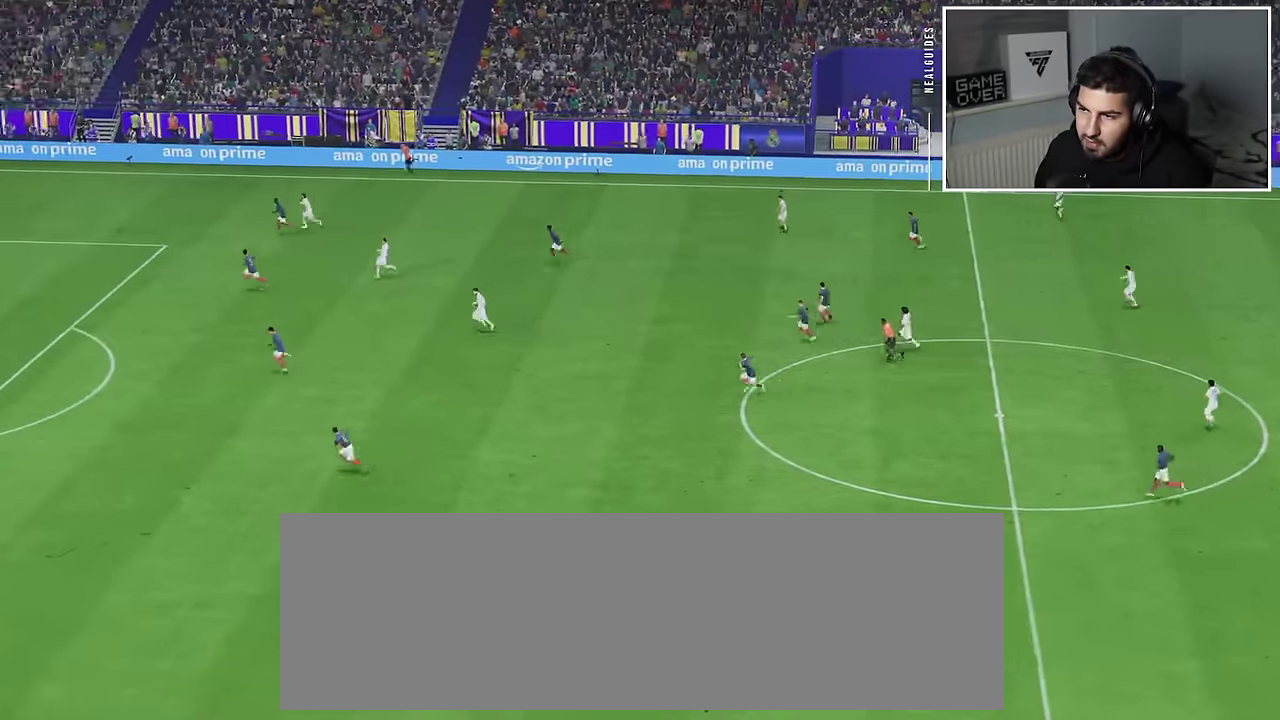
{"dt_ms": 301, "buttons": ["R1"], "left_stick": "center", "right_stick": "center", "events": []}
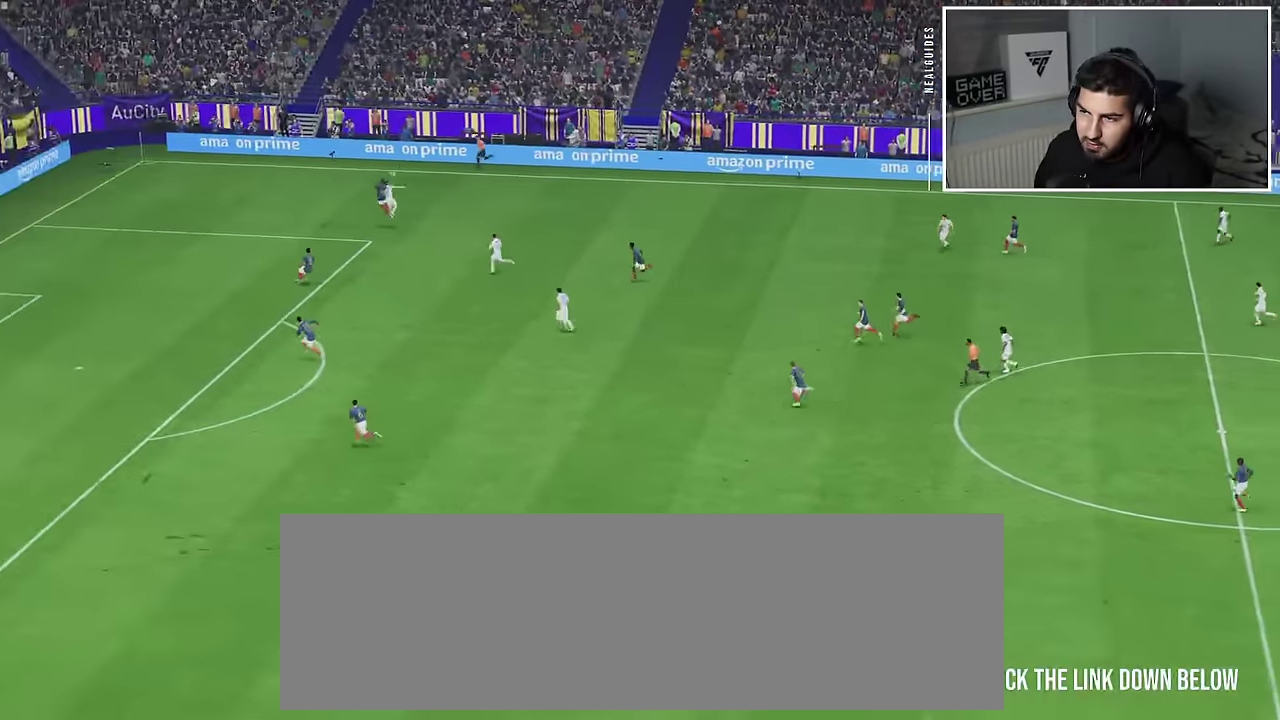
{"dt_ms": 901, "buttons": ["R1"], "left_stick": "center", "right_stick": "center", "events": []}
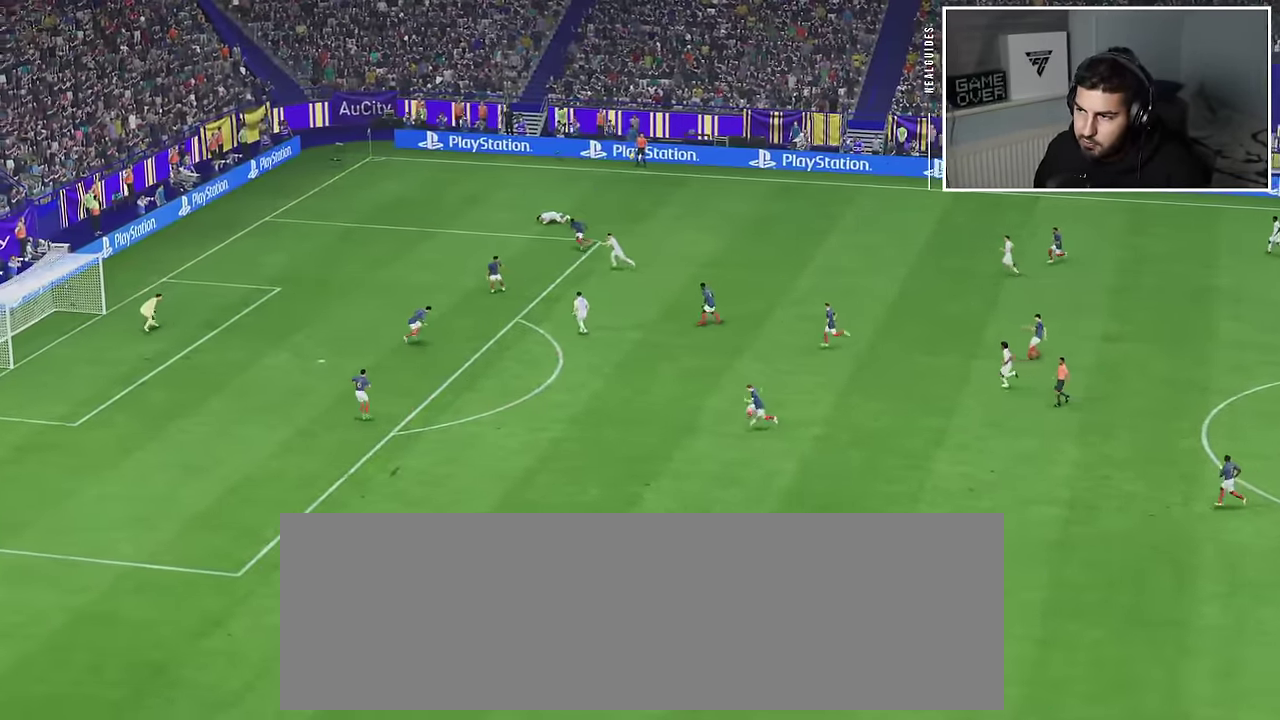
{"dt_ms": 300, "buttons": ["R1"], "left_stick": "center", "right_stick": "center", "events": []}
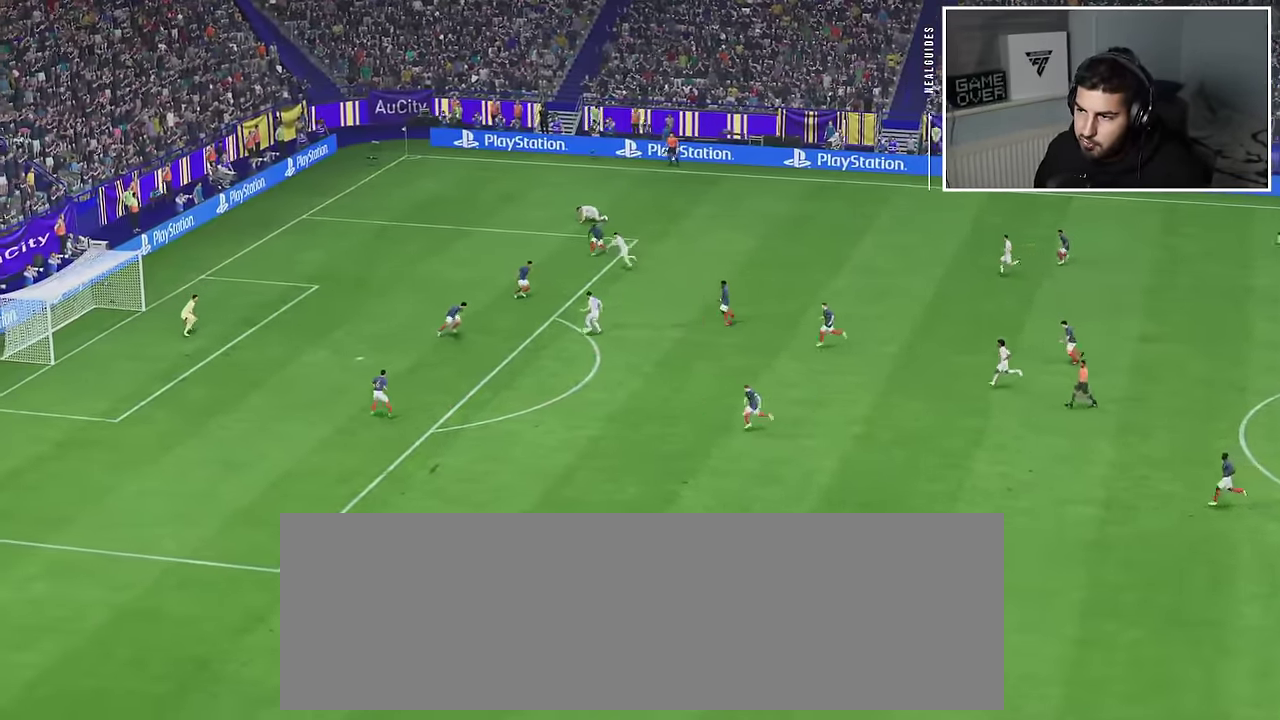
{"dt_ms": 601, "buttons": ["R1"], "left_stick": "center", "right_stick": "center", "events": []}
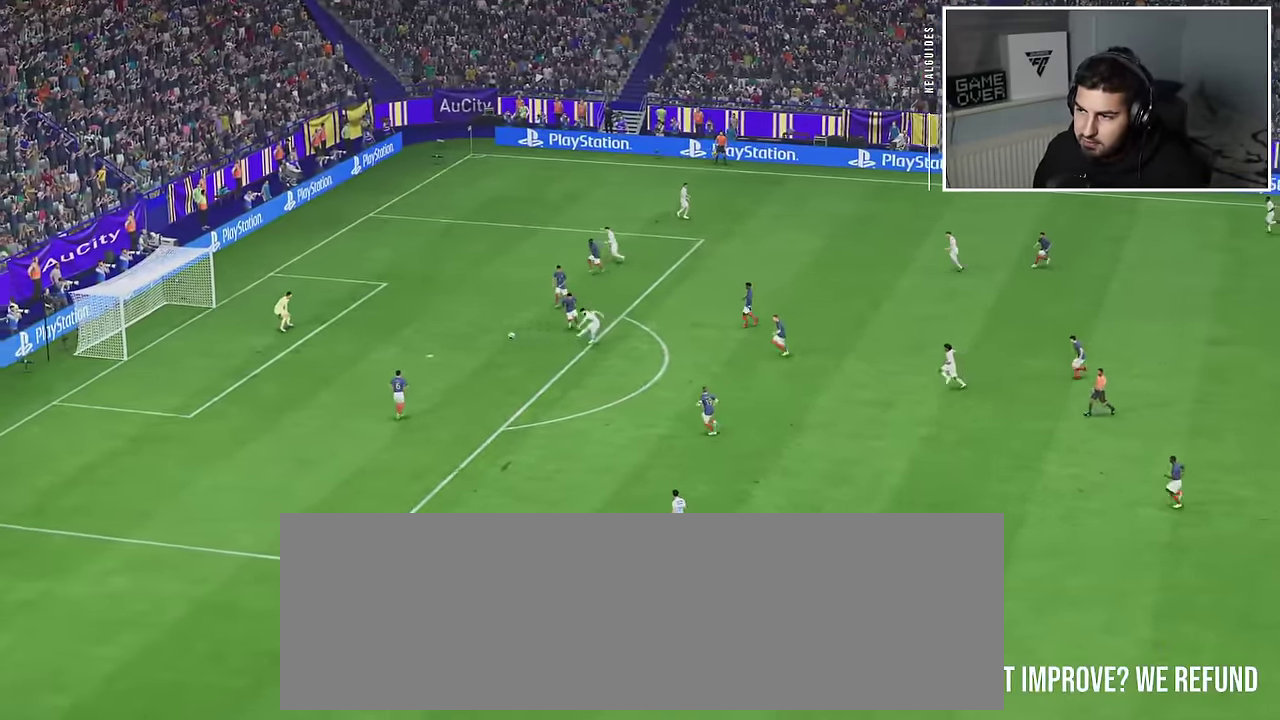
{"dt_ms": 400, "buttons": [], "left_stick": "center", "right_stick": "center", "events": [[400, "R1", "up"]]}
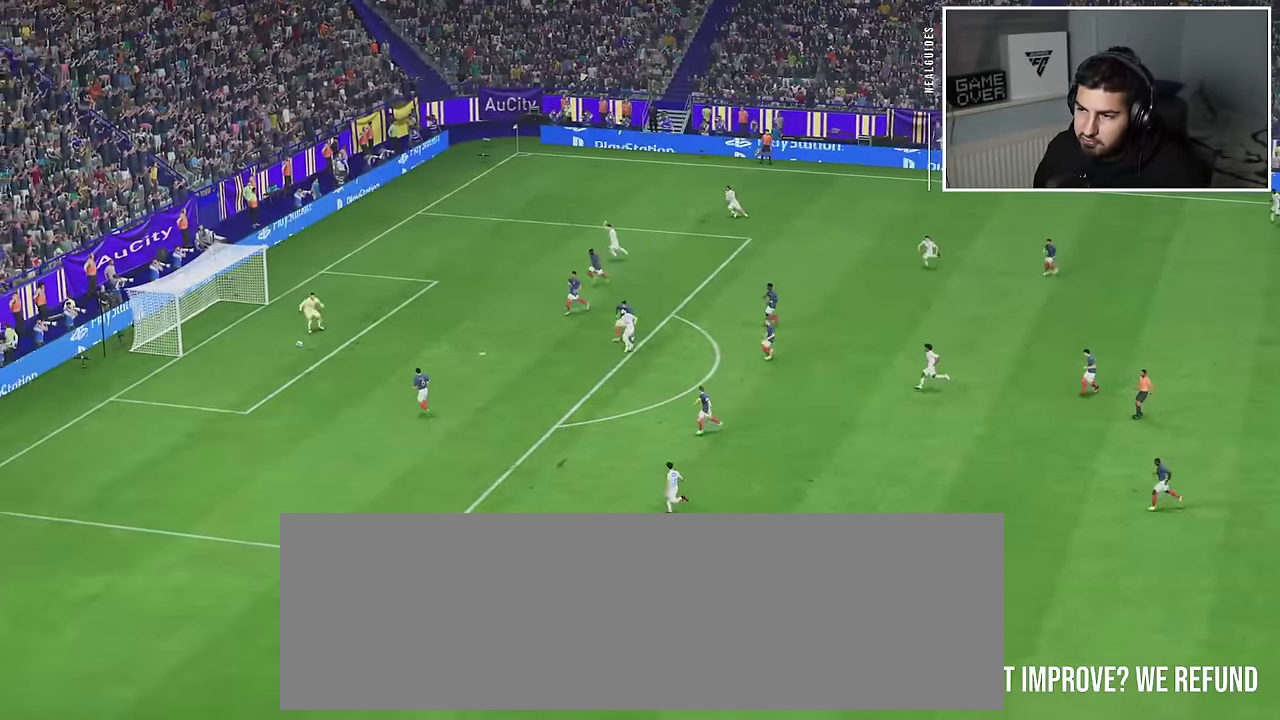
{"dt_ms": 500, "buttons": ["L2"], "left_stick": "center", "right_stick": "up-right"}